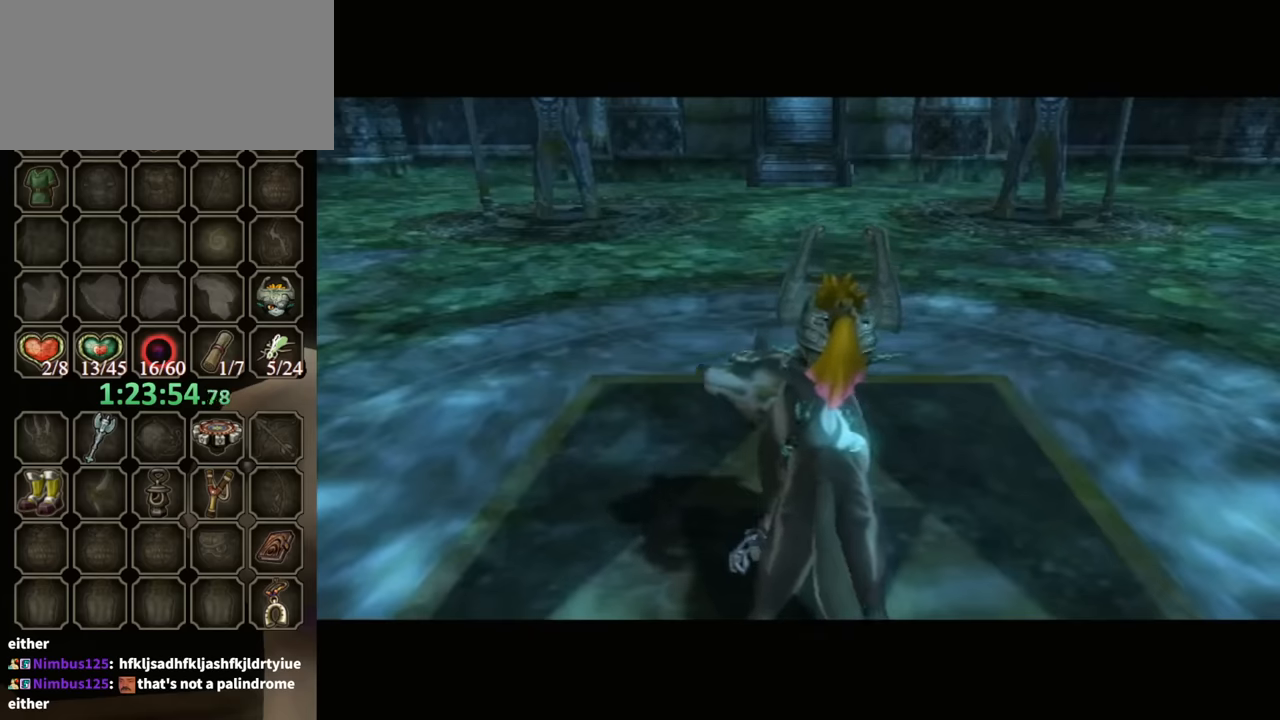
Gameplay with a controller (Nintendo layout); each line is a JSON object with the inputs held at the frame after it. "events" lists button and stick changes between this image and that frame as [ms after this image, input, new state], when the widget could be followed in between. Not read: L3 R3.
{"buttons": [], "left_stick": "down-right", "right_stick": "center", "events": [[300, "left_stick", "down-left"], [467, "left_stick", "down-right"]]}
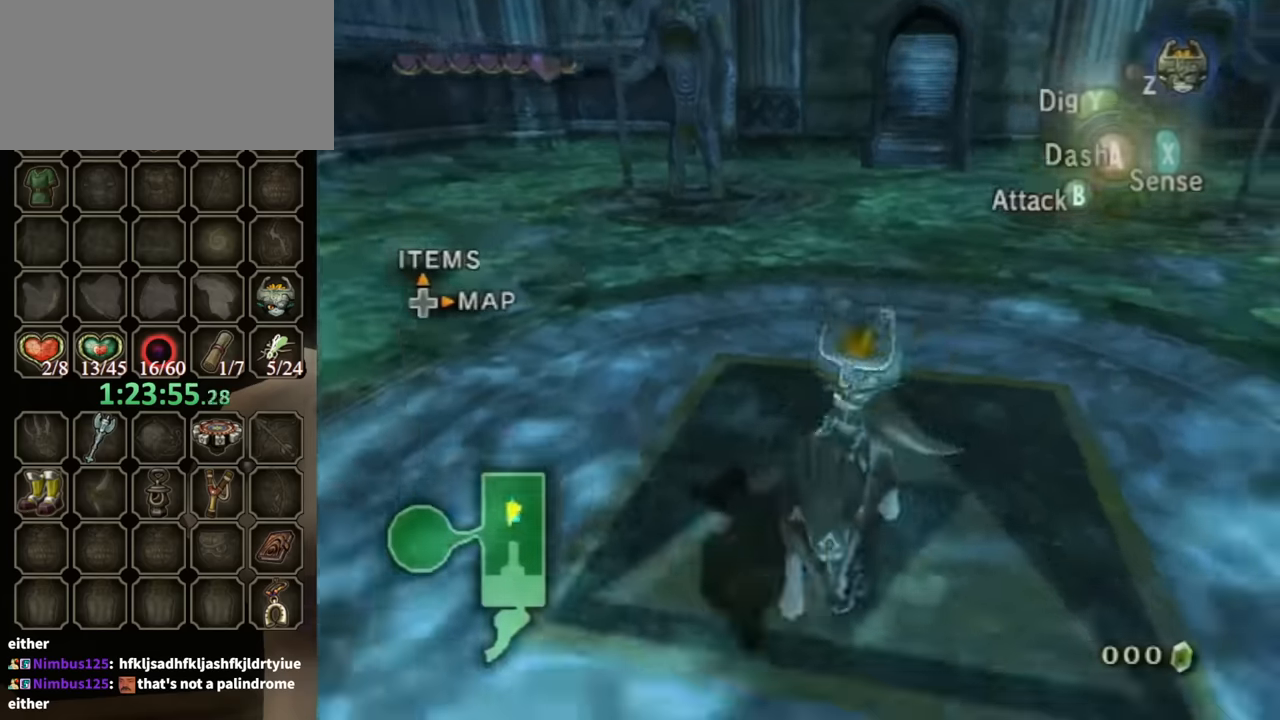
{"buttons": [], "left_stick": "right", "right_stick": "left", "events": [[133, "A", "down"], [233, "A", "up"], [267, "left_stick", "down"], [367, "left_stick", "right"], [400, "right_stick", "left"]]}
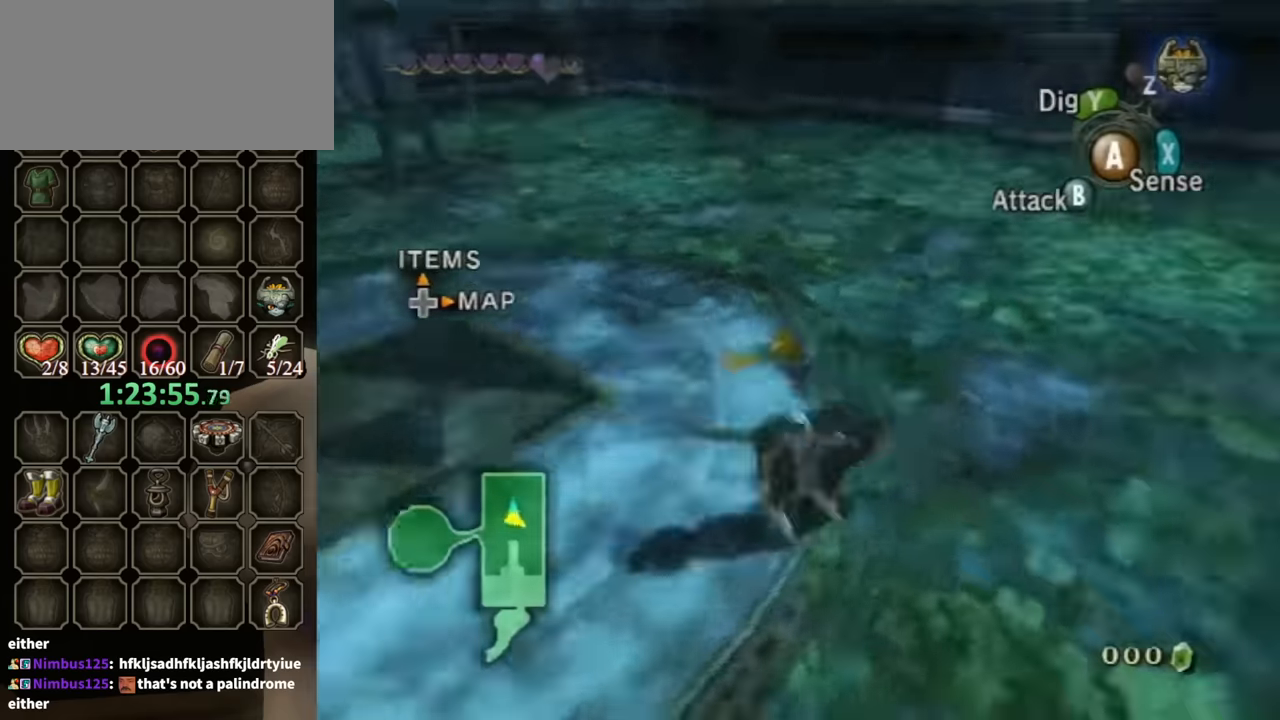
{"buttons": [], "left_stick": "up", "right_stick": "center", "events": [[33, "left_stick", "up-right"], [367, "left_stick", "up"], [433, "right_stick", "center"]]}
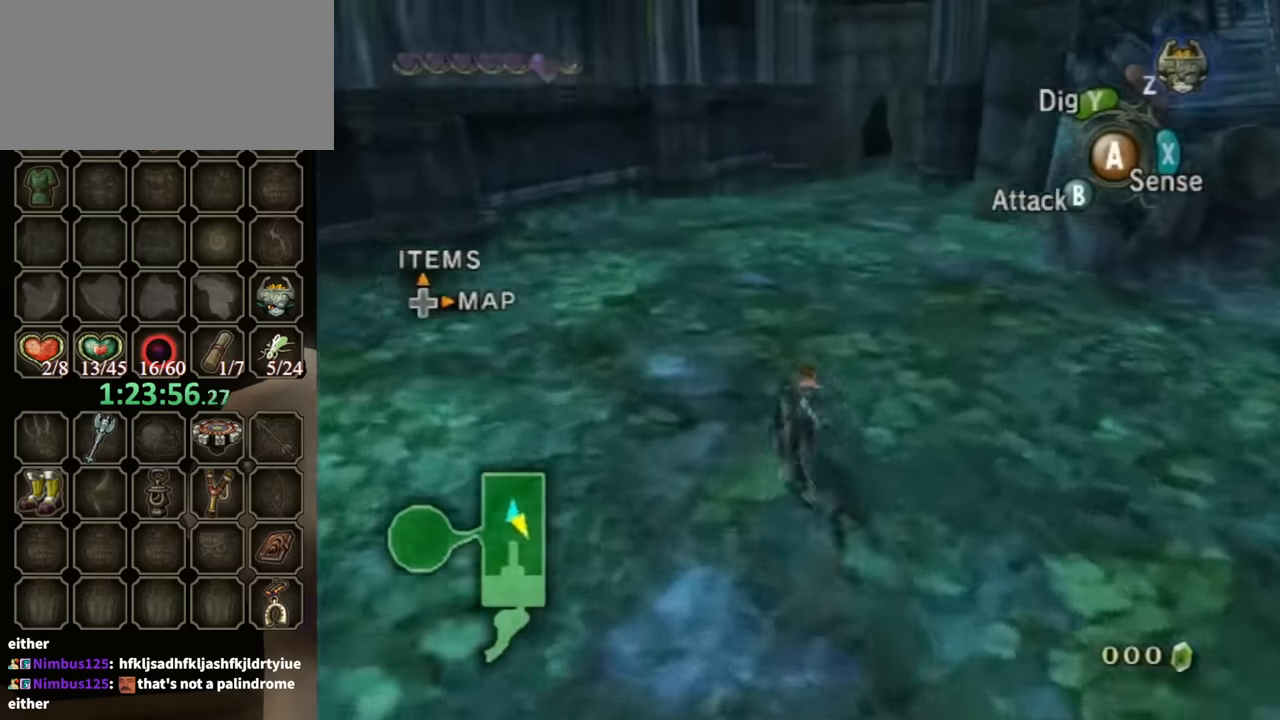
{"buttons": [], "left_stick": "up", "right_stick": "center", "events": [[100, "left_stick", "up-right"], [300, "left_stick", "up"], [300, "right_stick", "left"], [400, "right_stick", "center"]]}
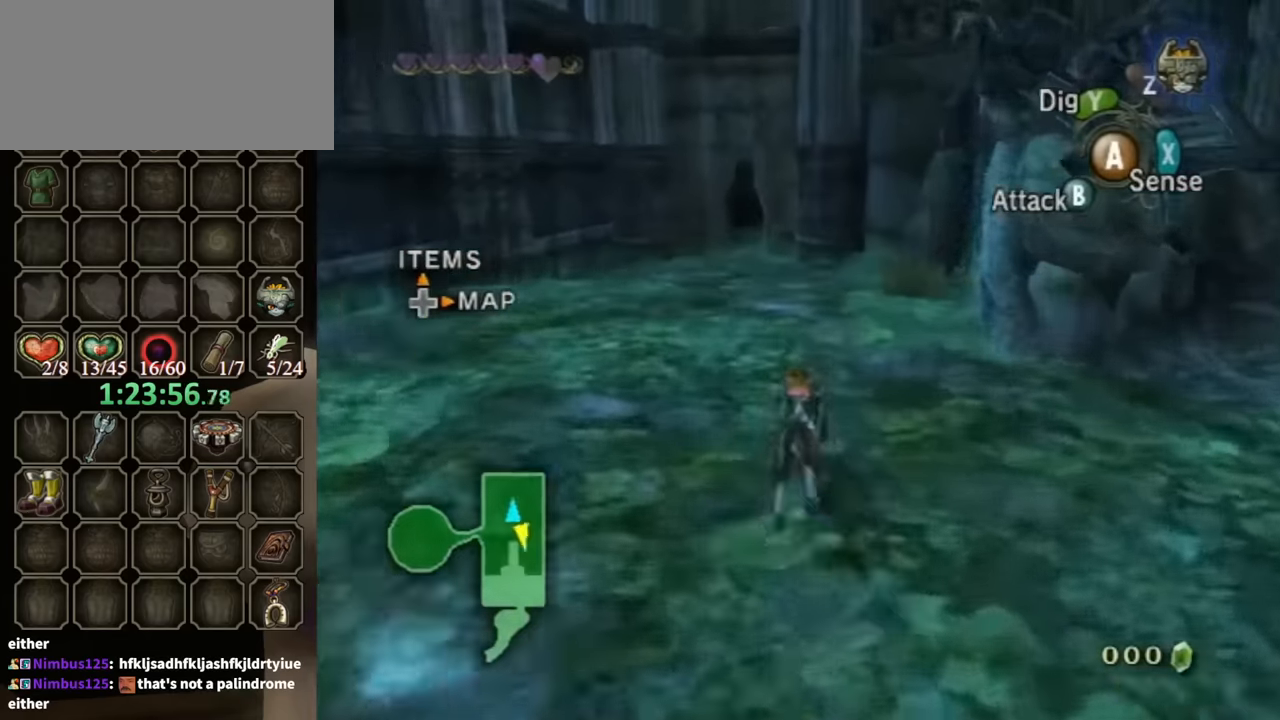
{"buttons": ["R1"], "left_stick": "up", "right_stick": "center", "events": [[500, "R1", "down"]]}
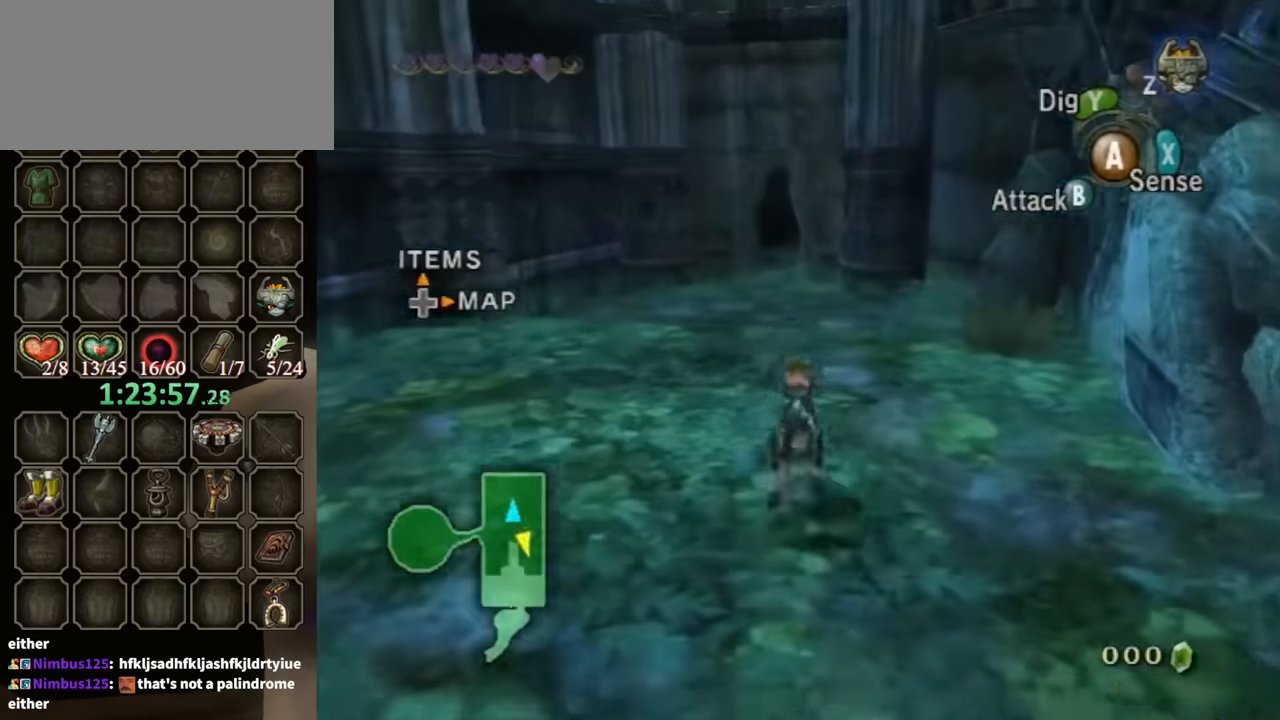
{"buttons": [], "left_stick": "center", "right_stick": "center", "events": [[67, "Y", "down"], [233, "Y", "up"], [267, "R1", "up"], [367, "left_stick", "center"]]}
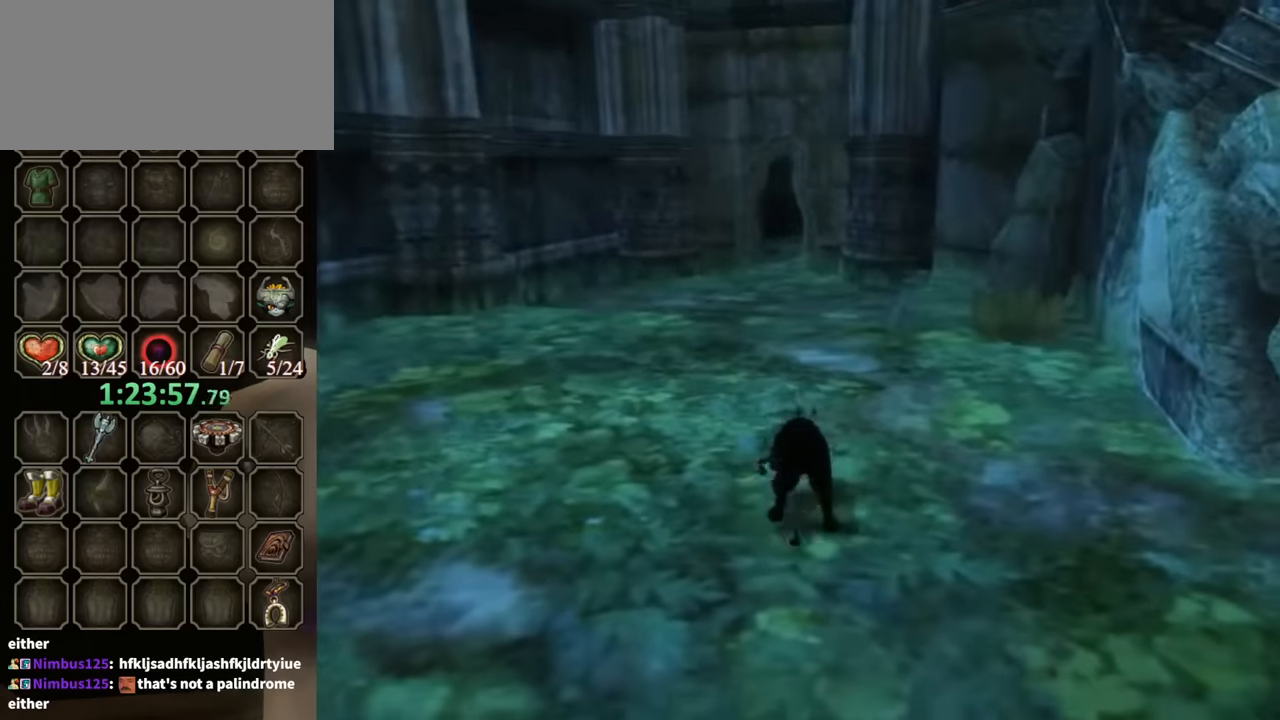
{"buttons": [], "left_stick": "up", "right_stick": "center", "events": [[333, "left_stick", "up"]]}
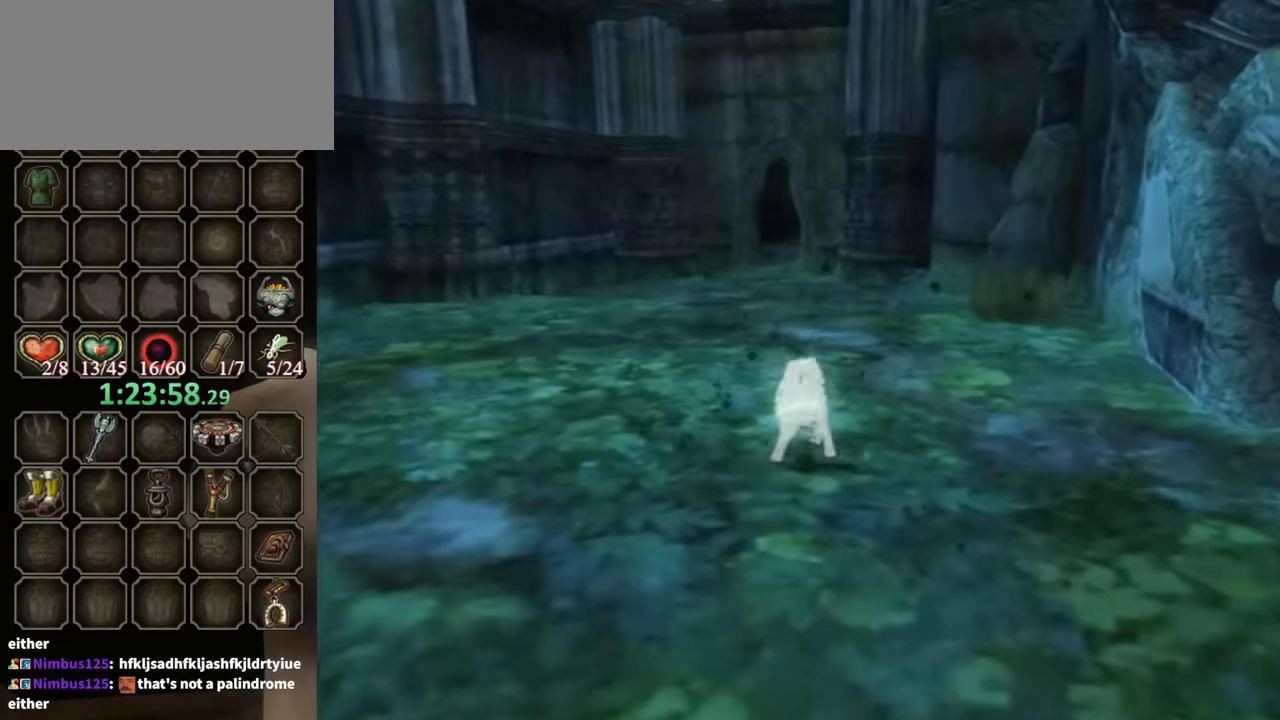
{"buttons": [], "left_stick": "up", "right_stick": "center", "events": [[400, "X", "down"], [433, "X", "up"]]}
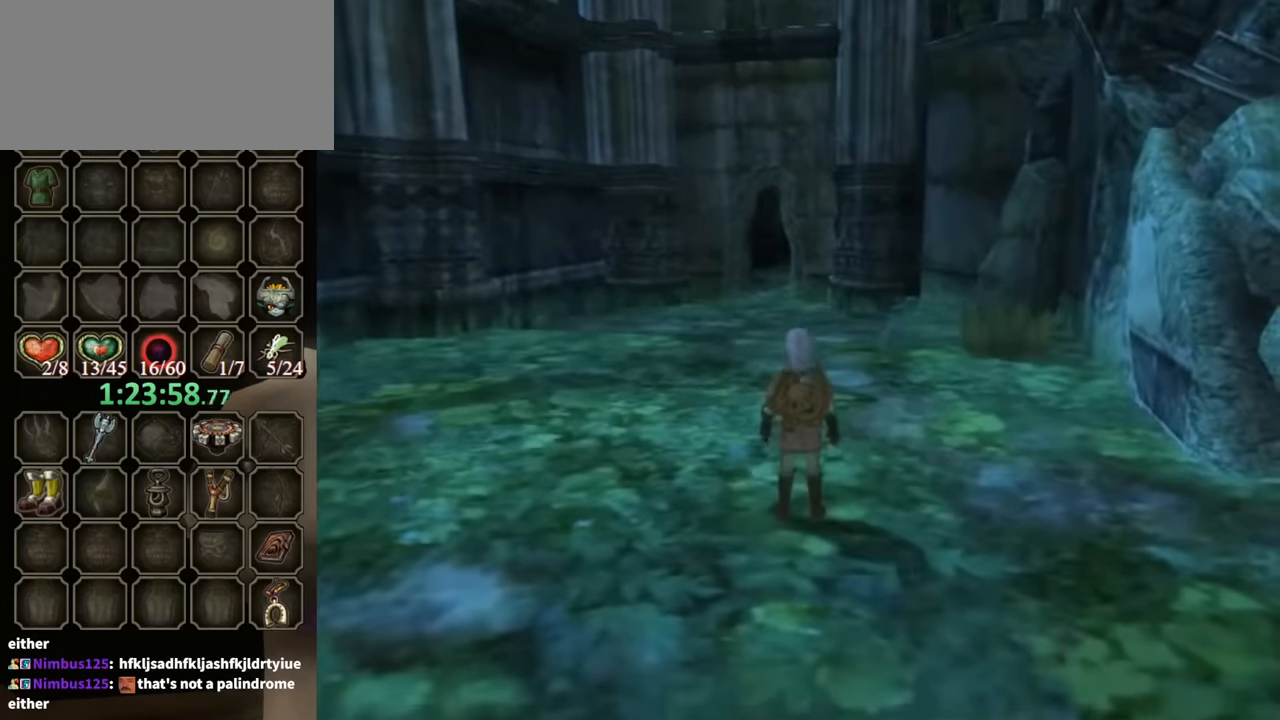
{"buttons": ["X"], "left_stick": "up", "right_stick": "center", "events": [[33, "X", "down"], [100, "X", "up"], [200, "X", "down"], [267, "X", "up"], [367, "X", "down"], [400, "X", "up"], [467, "X", "down"]]}
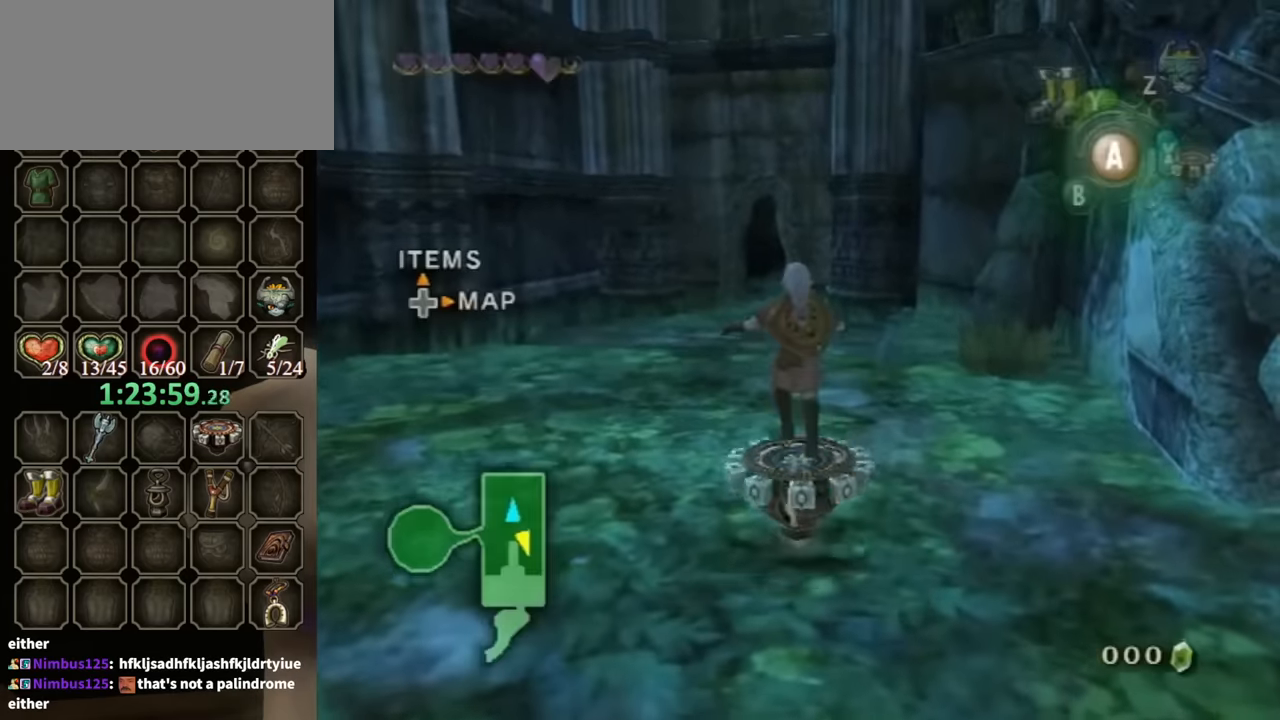
{"buttons": ["R1"], "left_stick": "center", "right_stick": "center", "events": [[33, "X", "up"], [100, "R1", "down"], [233, "left_stick", "center"]]}
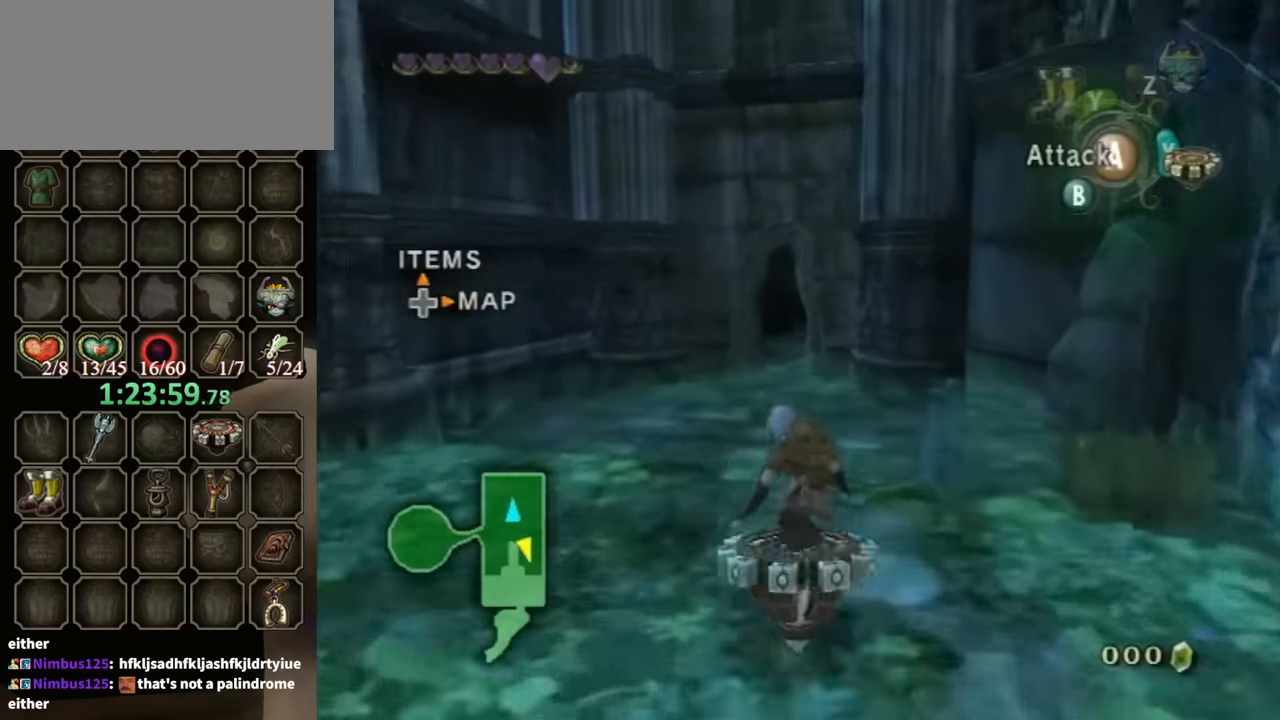
{"buttons": ["R1"], "left_stick": "center", "right_stick": "center", "events": [[33, "left_stick", "left"], [133, "left_stick", "center"]]}
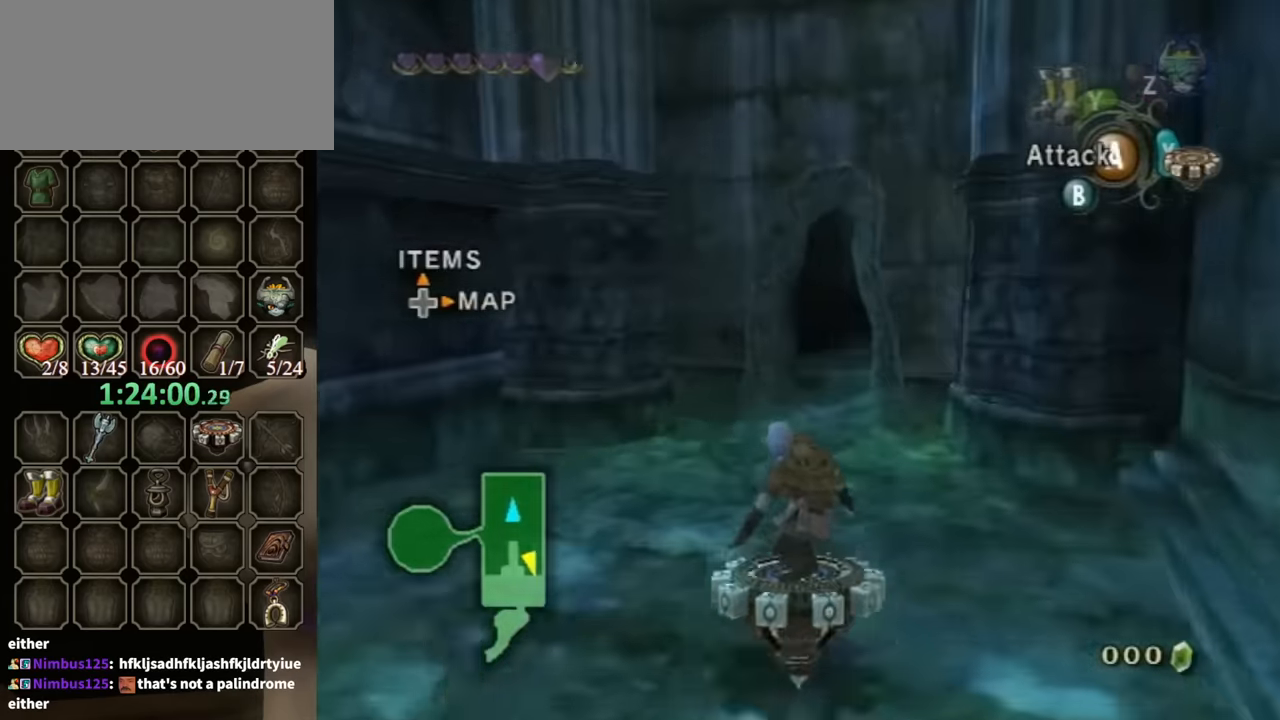
{"buttons": ["R1"], "left_stick": "center", "right_stick": "center", "events": [[300, "left_stick", "right"], [433, "left_stick", "center"]]}
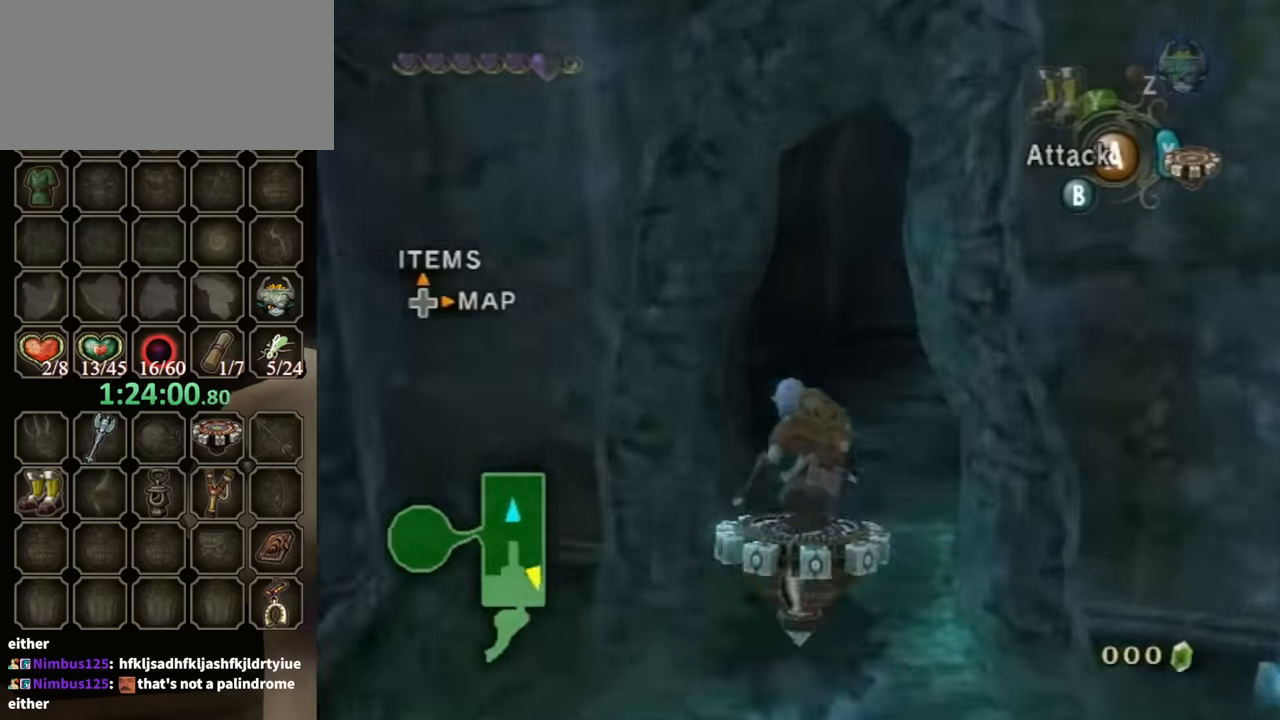
{"buttons": ["R1"], "left_stick": "right", "right_stick": "center", "events": [[67, "left_stick", "right"], [400, "left_stick", "center"], [467, "left_stick", "right"]]}
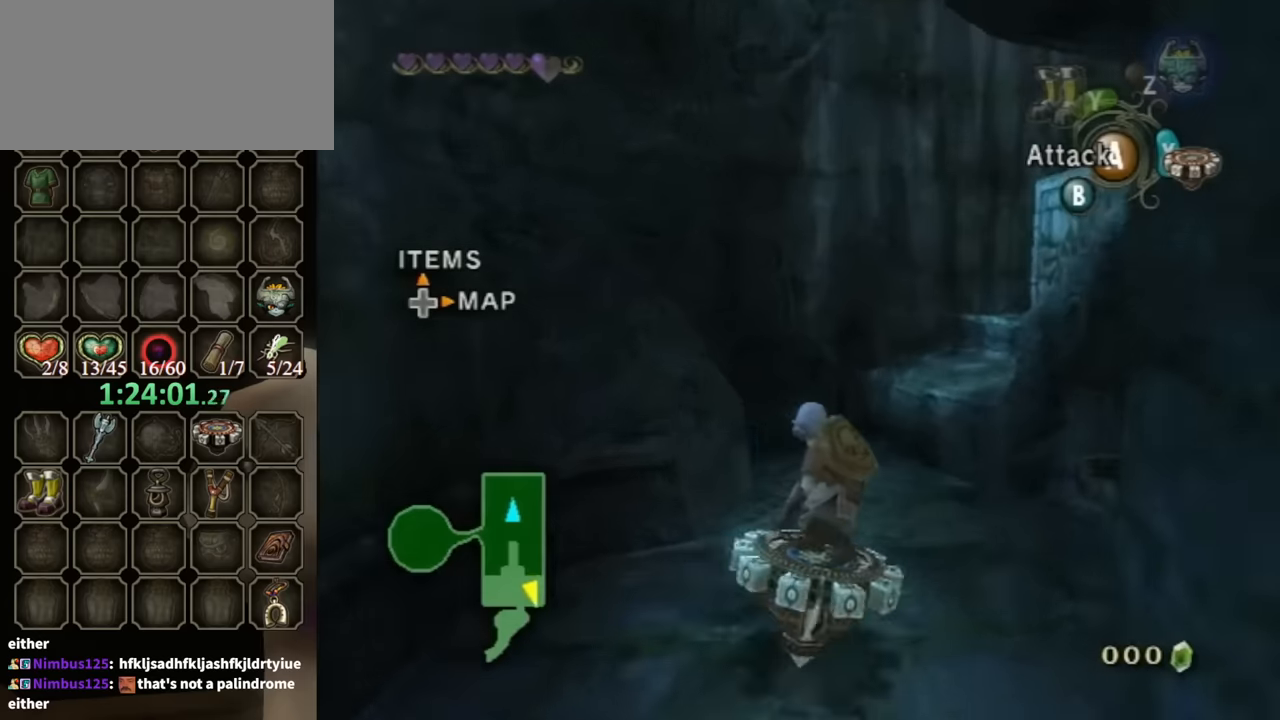
{"buttons": [], "left_stick": "up-right", "right_stick": "center", "events": [[233, "X", "down"], [267, "R1", "up"], [300, "X", "up"], [367, "left_stick", "up-right"]]}
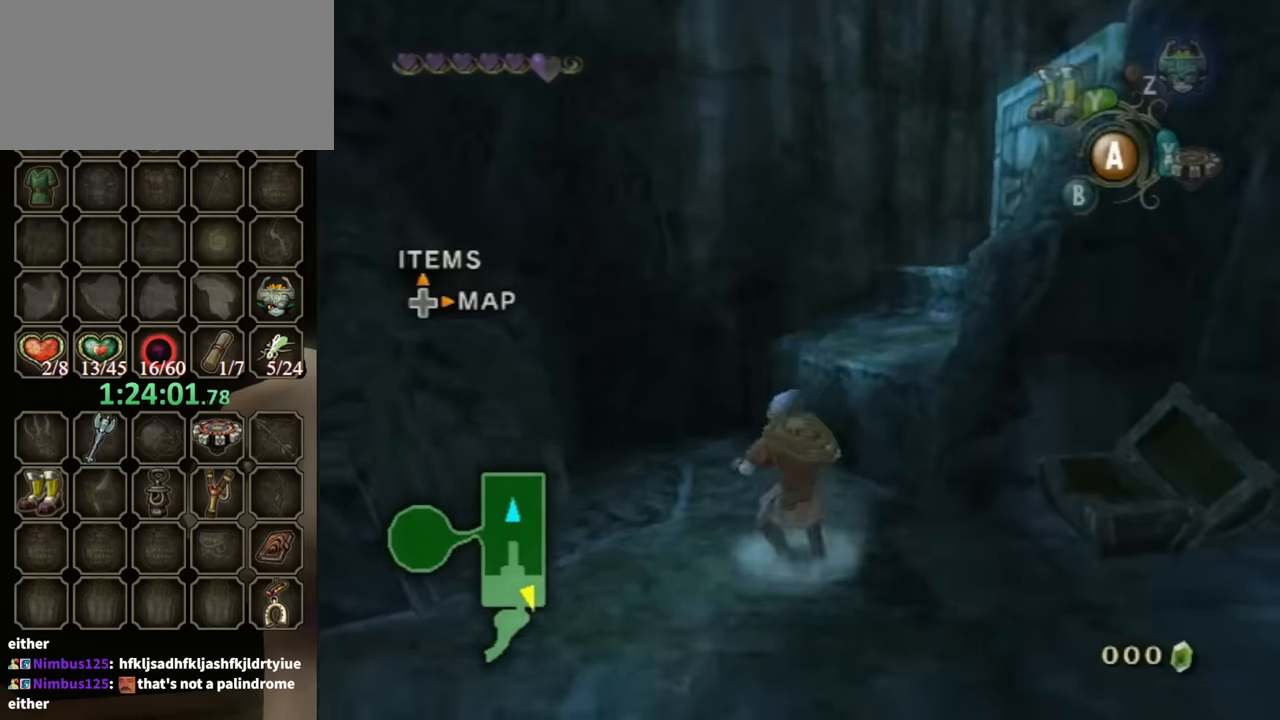
{"buttons": [], "left_stick": "up-left", "right_stick": "center", "events": [[33, "right_stick", "left"], [67, "left_stick", "up"], [400, "left_stick", "up-left"], [467, "right_stick", "center"]]}
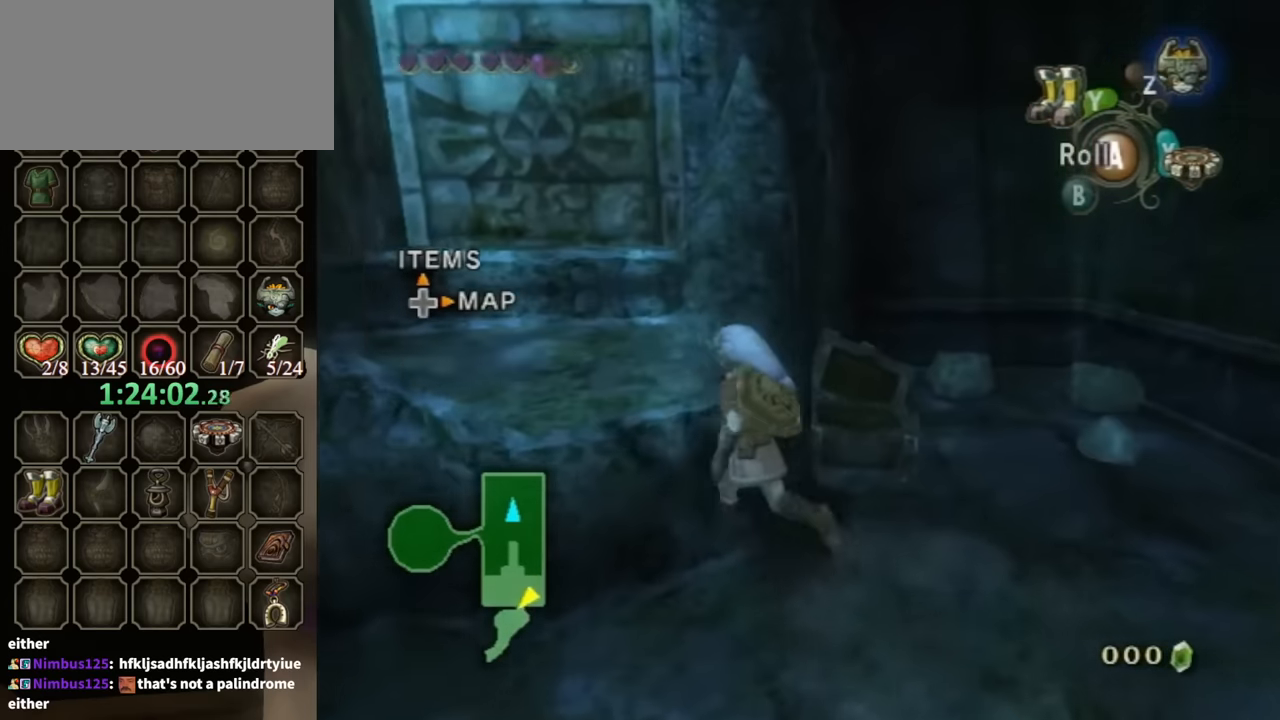
{"buttons": [], "left_stick": "center", "right_stick": "center", "events": [[233, "left_stick", "up"], [433, "left_stick", "center"]]}
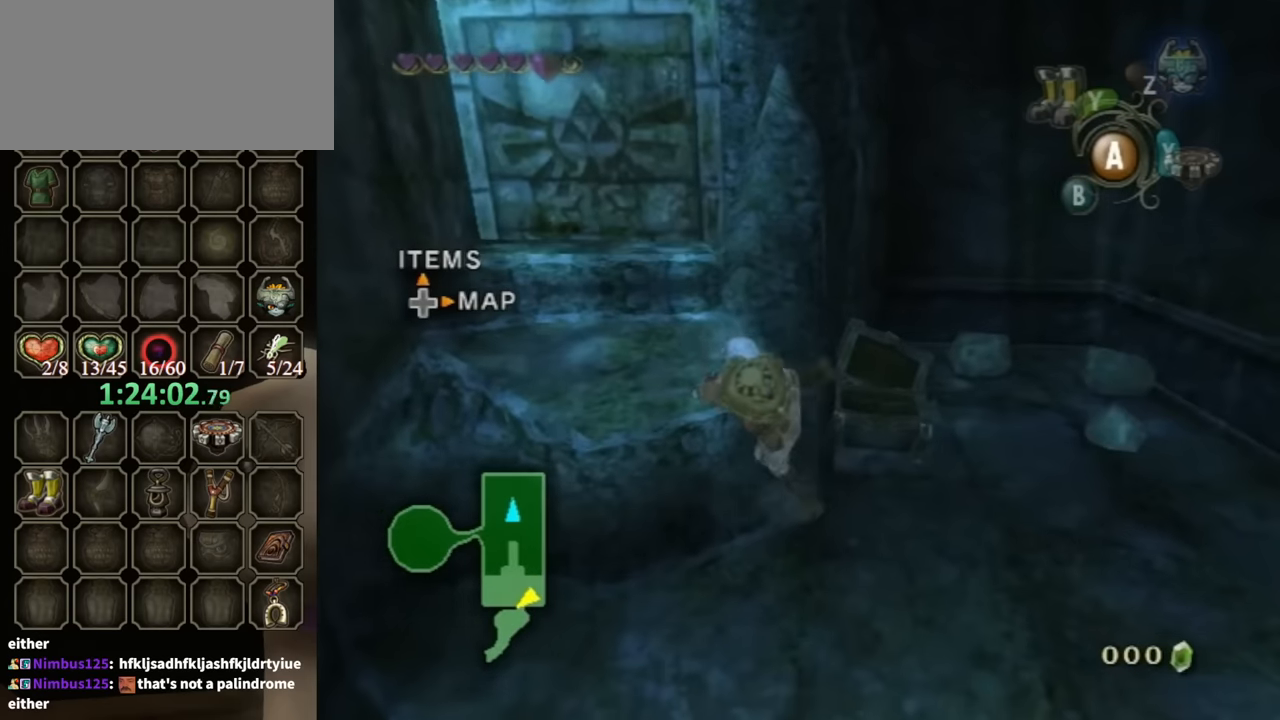
{"buttons": [], "left_stick": "up-left", "right_stick": "center", "events": [[133, "left_stick", "up-left"]]}
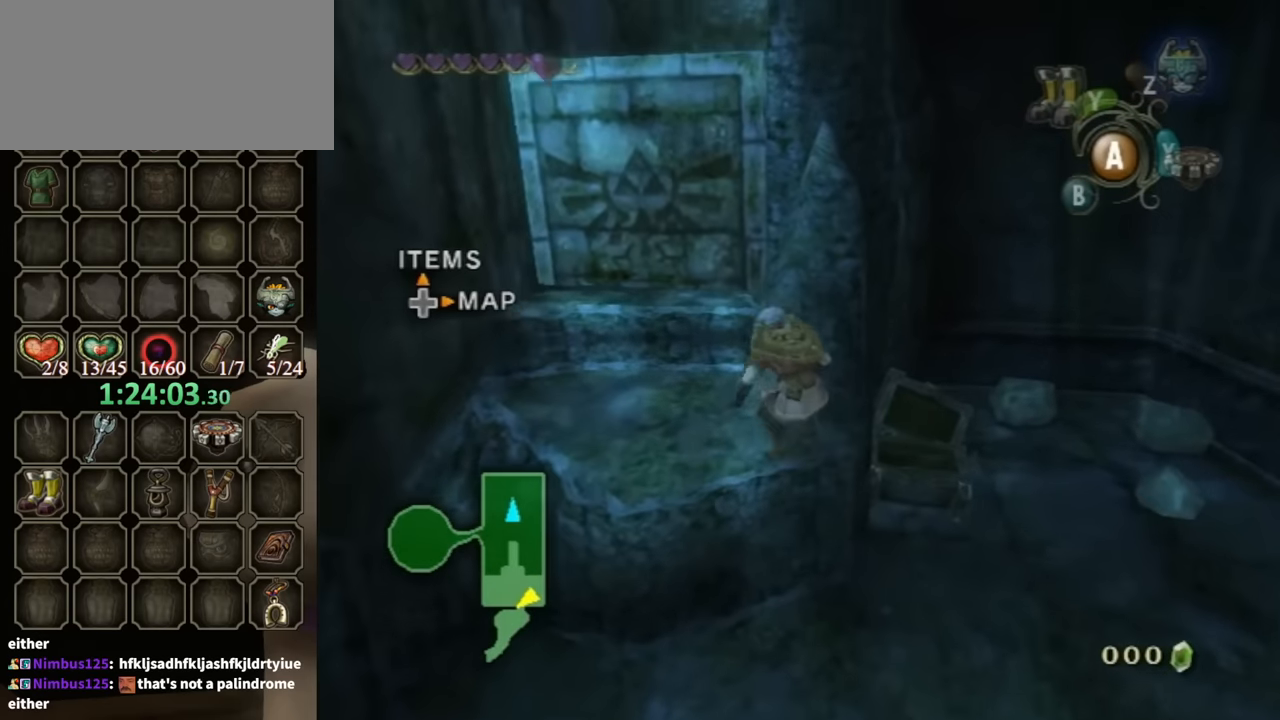
{"buttons": [], "left_stick": "up", "right_stick": "center", "events": [[500, "left_stick", "up"]]}
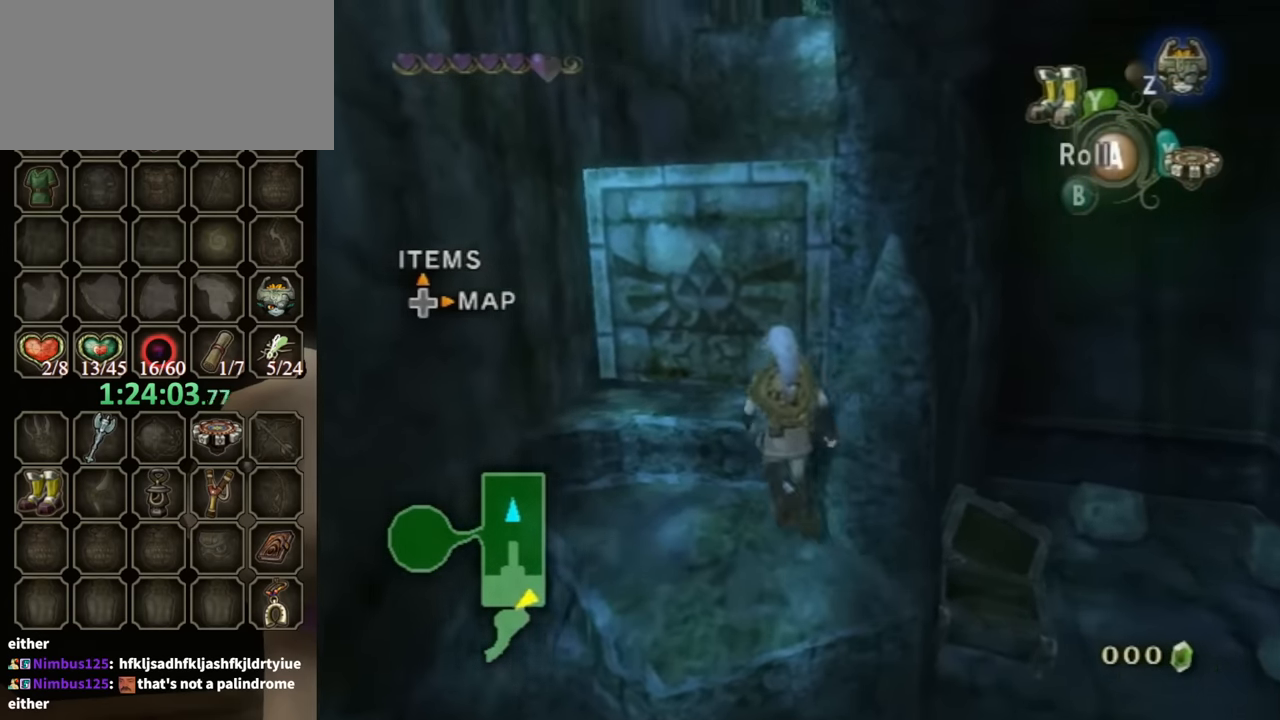
{"buttons": [], "left_stick": "up", "right_stick": "center", "events": [[333, "right_stick", "left"], [467, "right_stick", "center"]]}
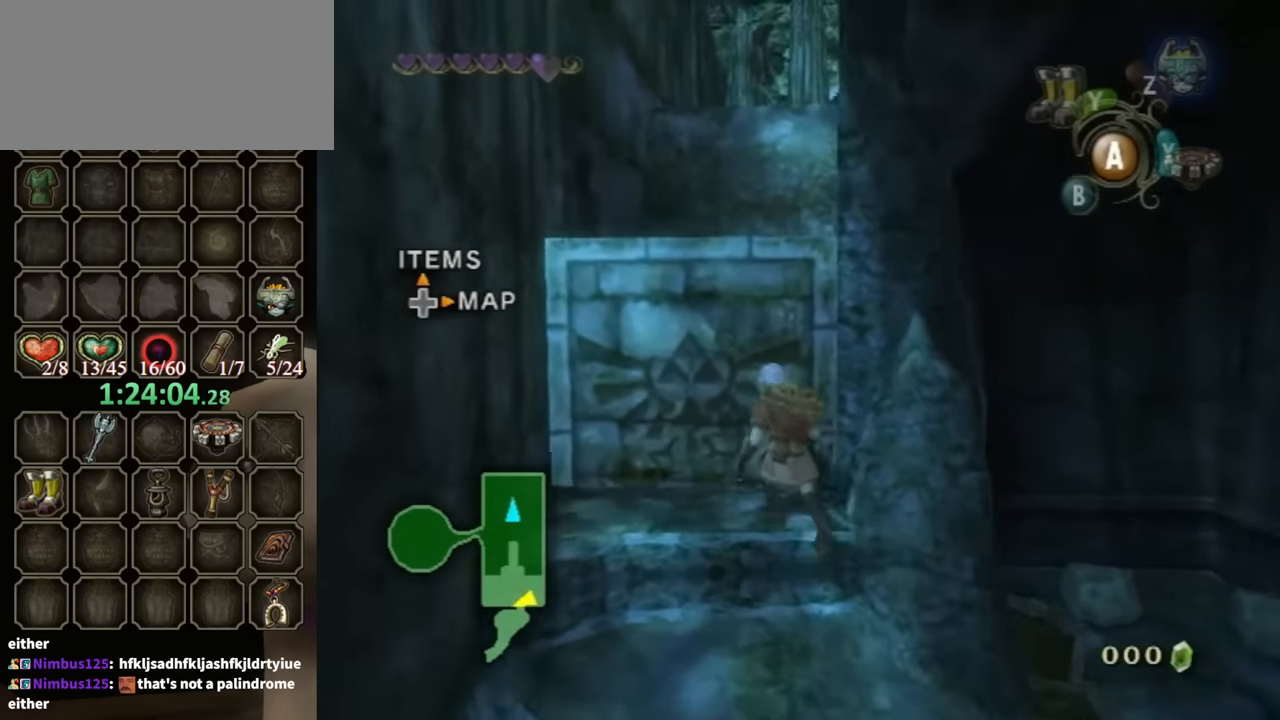
{"buttons": [], "left_stick": "up", "right_stick": "left", "events": [[400, "right_stick", "left"]]}
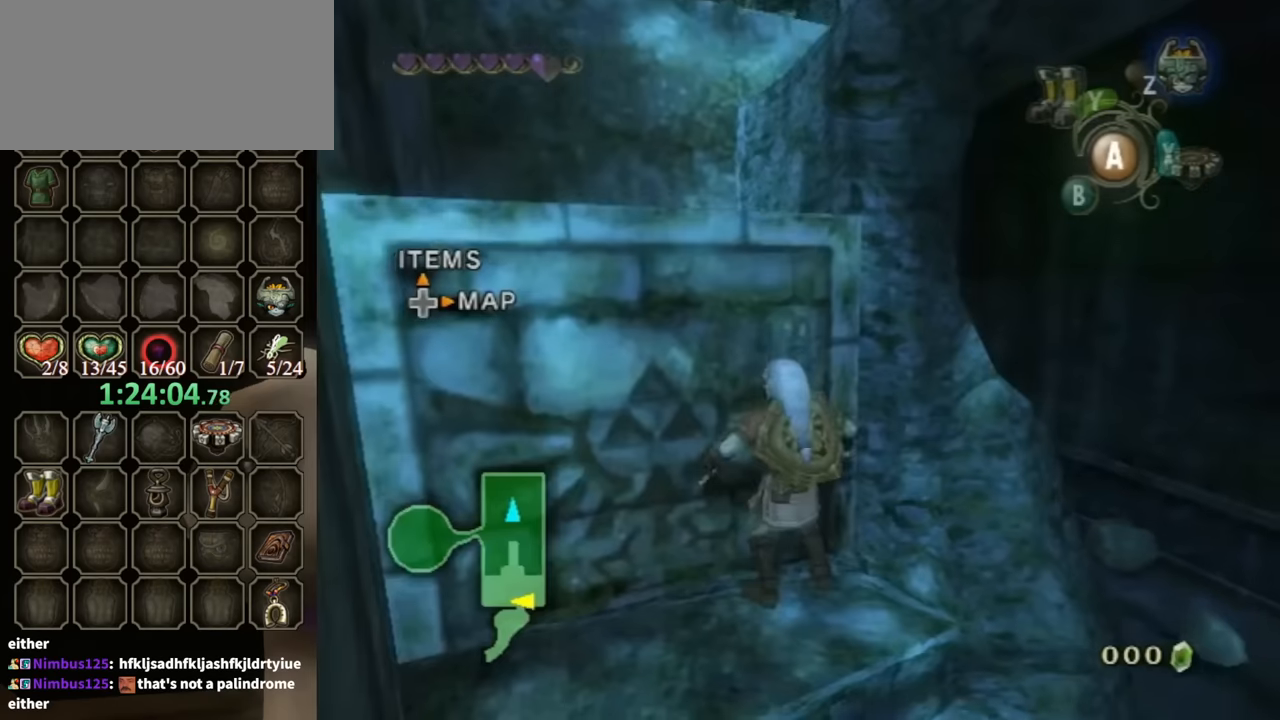
{"buttons": [], "left_stick": "up", "right_stick": "center", "events": [[67, "left_stick", "up-left"], [67, "right_stick", "center"], [267, "left_stick", "up"]]}
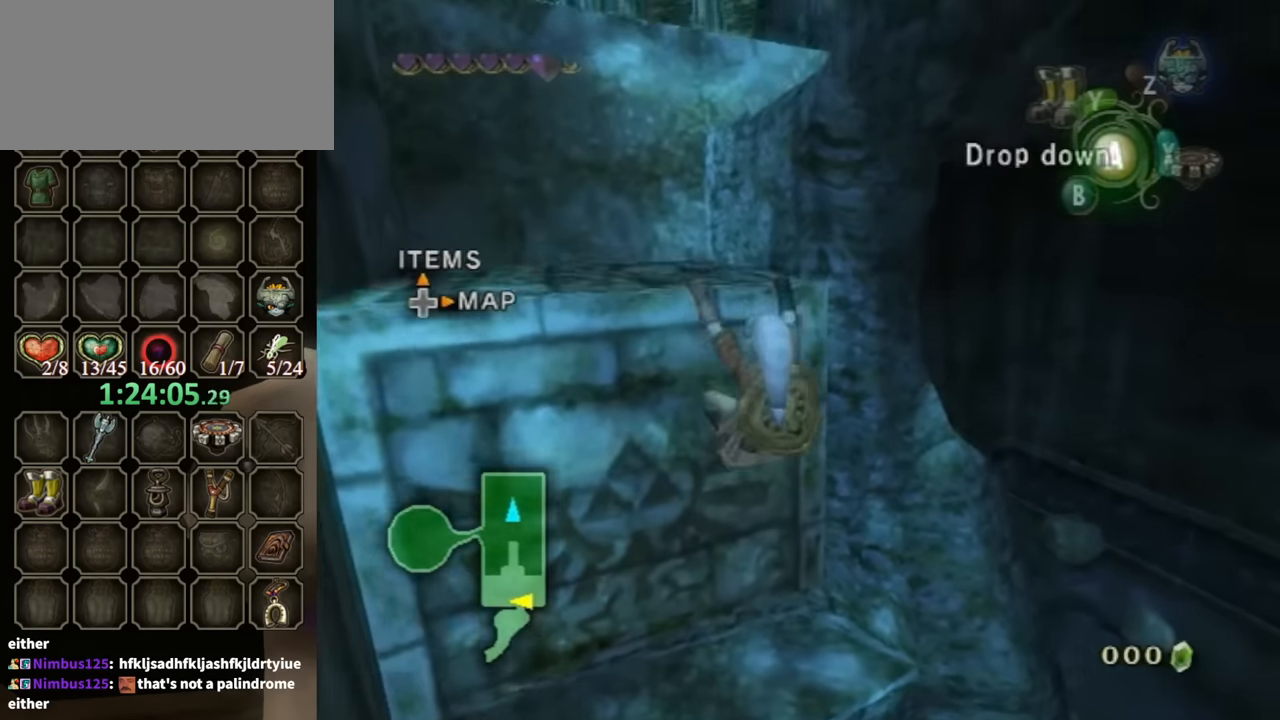
{"buttons": [], "left_stick": "center", "right_stick": "left", "events": [[367, "left_stick", "center"], [367, "right_stick", "left"]]}
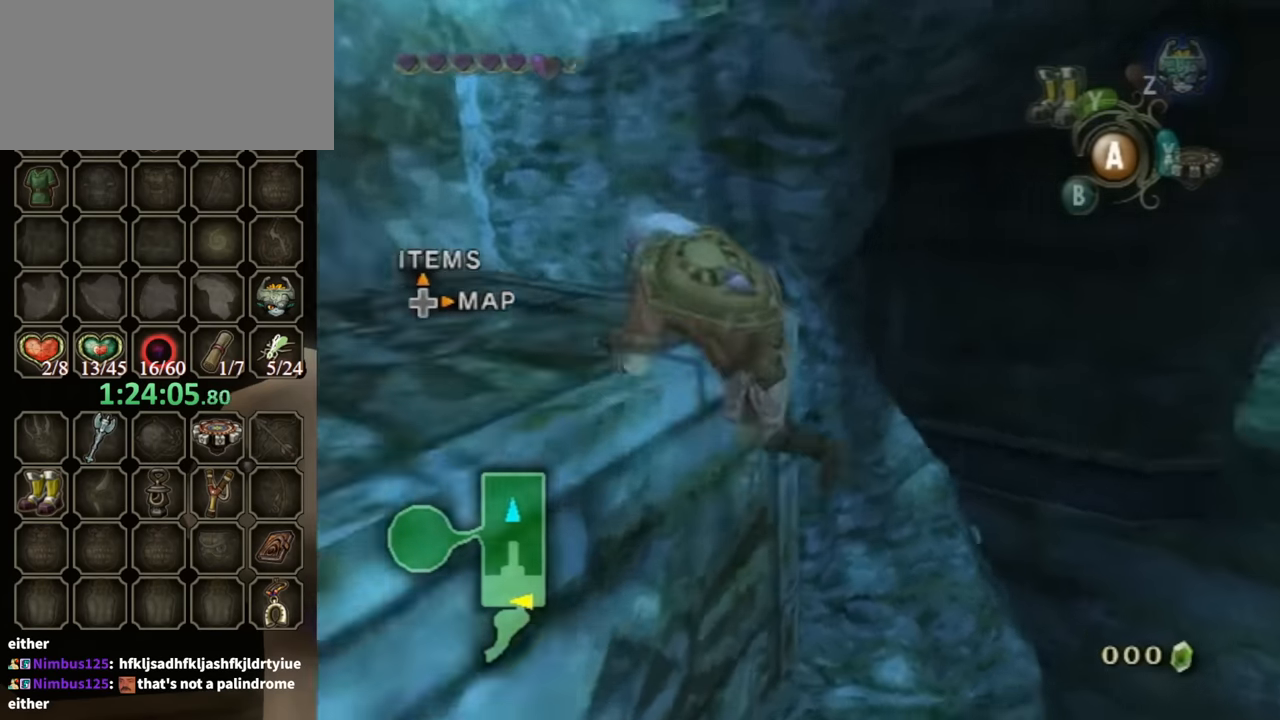
{"buttons": [], "left_stick": "up", "right_stick": "left", "events": [[100, "right_stick", "center"], [367, "left_stick", "up-left"], [367, "right_stick", "left"], [500, "left_stick", "up"]]}
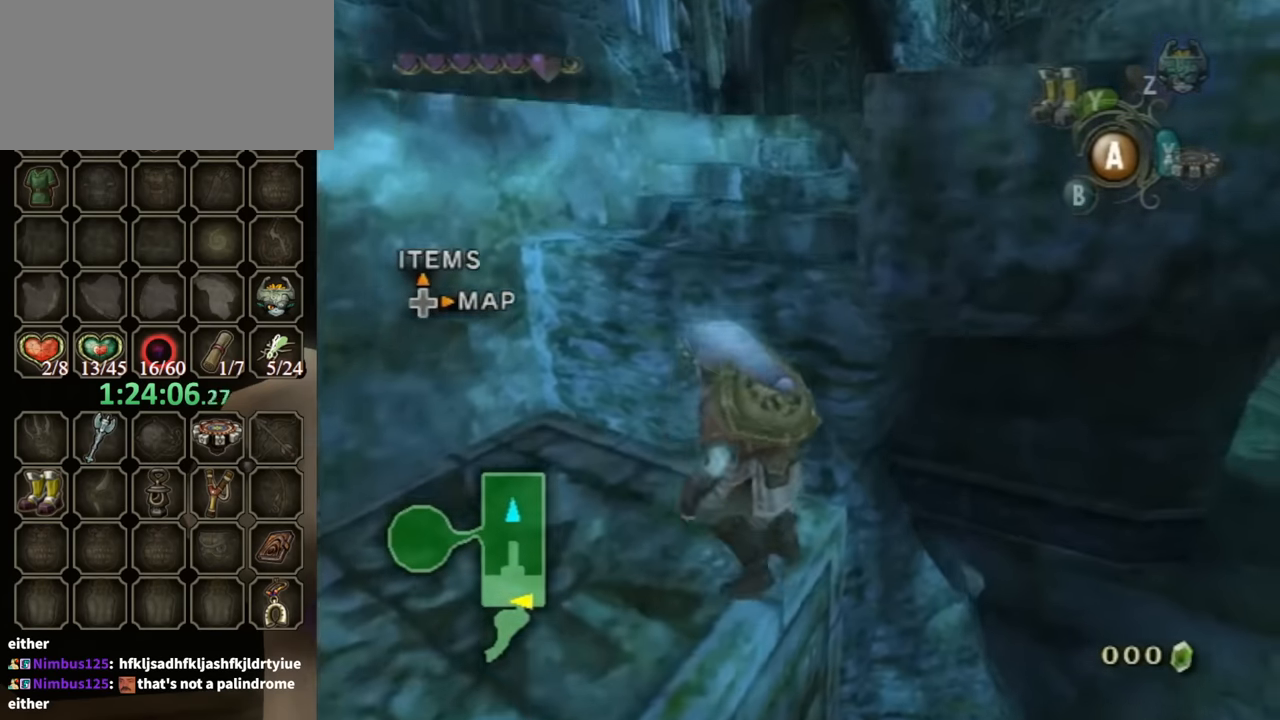
{"buttons": [], "left_stick": "up-right", "right_stick": "center", "events": [[100, "right_stick", "center"], [367, "left_stick", "up-right"]]}
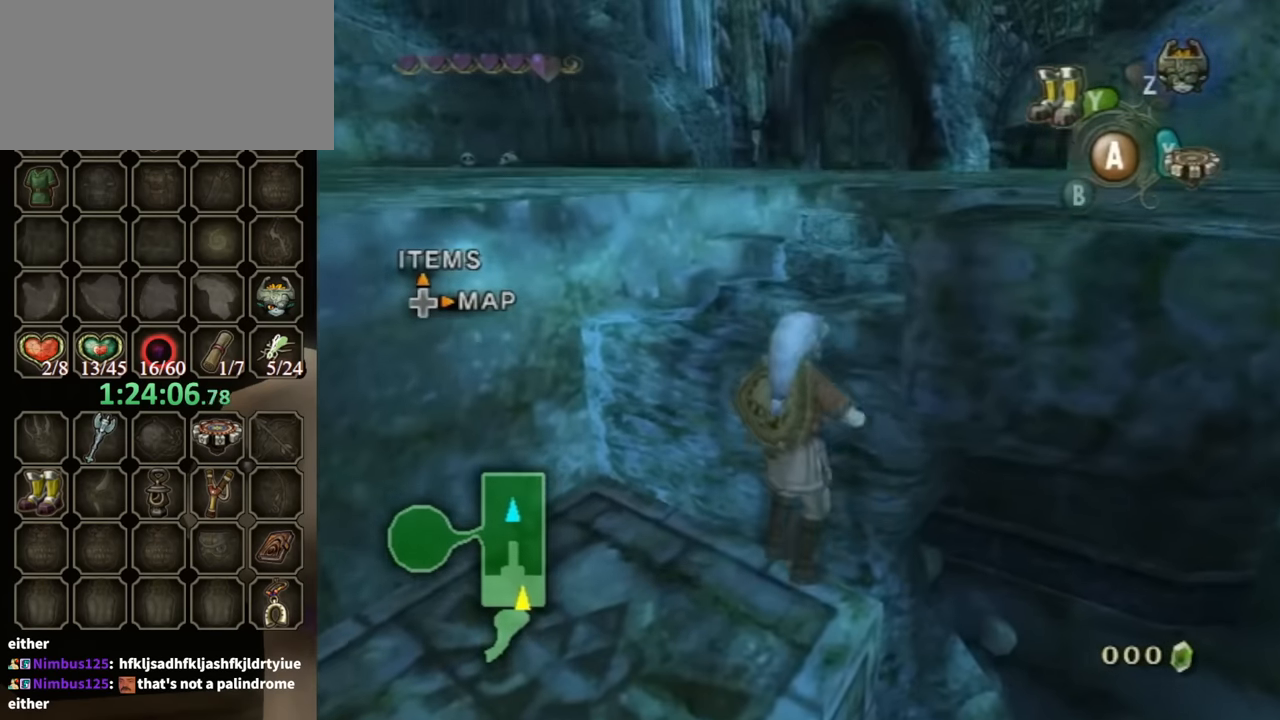
{"buttons": [], "left_stick": "center", "right_stick": "center", "events": [[267, "left_stick", "up"], [434, "left_stick", "center"]]}
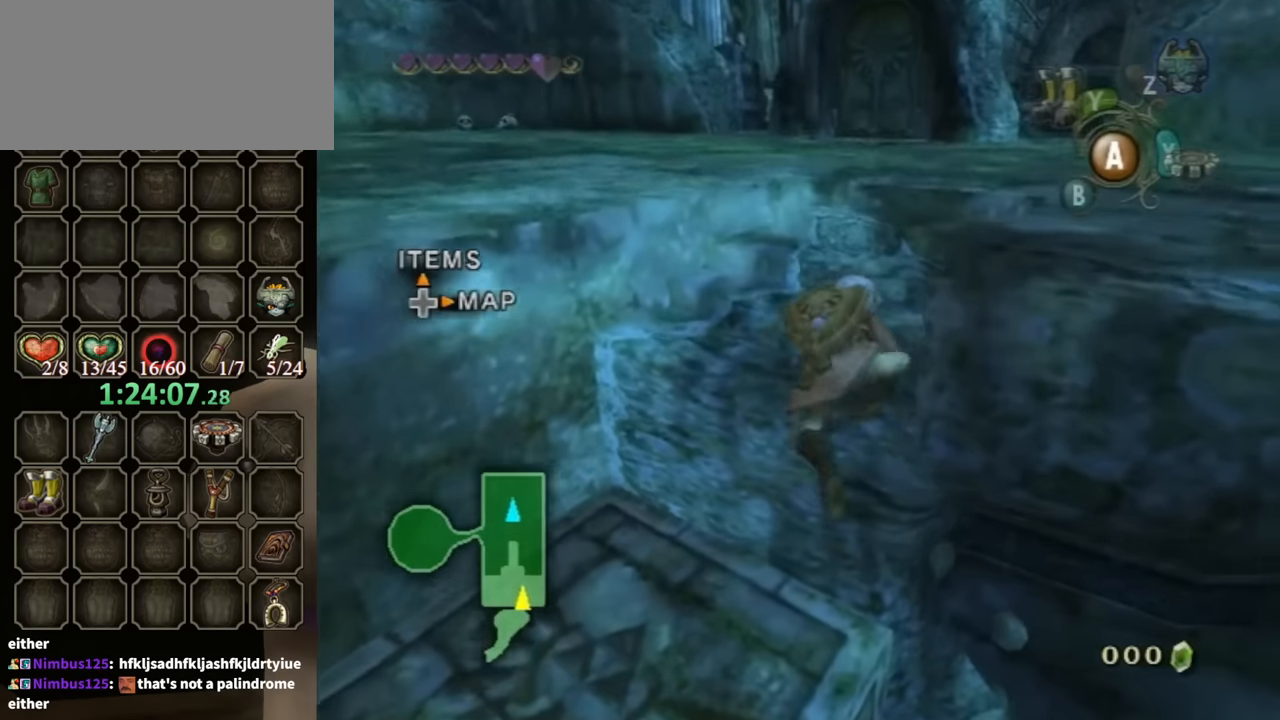
{"buttons": [], "left_stick": "up", "right_stick": "center", "events": [[100, "left_stick", "up"]]}
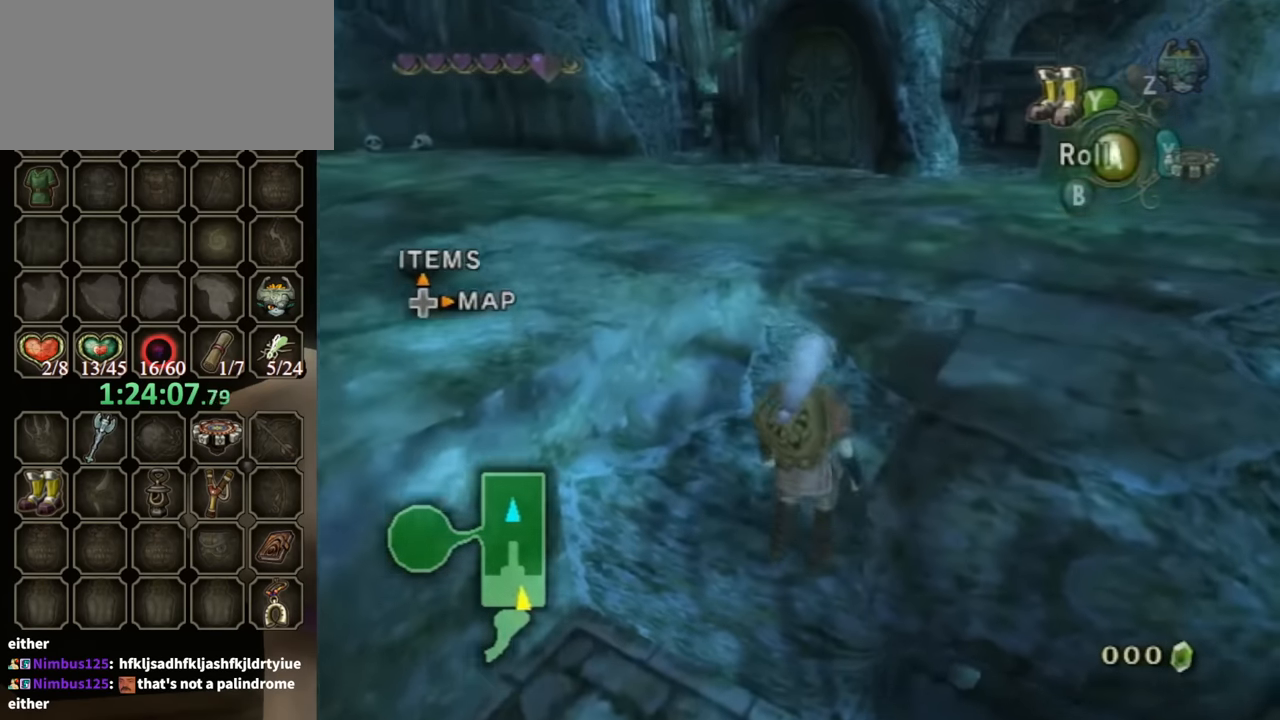
{"buttons": ["A"], "left_stick": "up", "right_stick": "center", "events": [[434, "A", "down"]]}